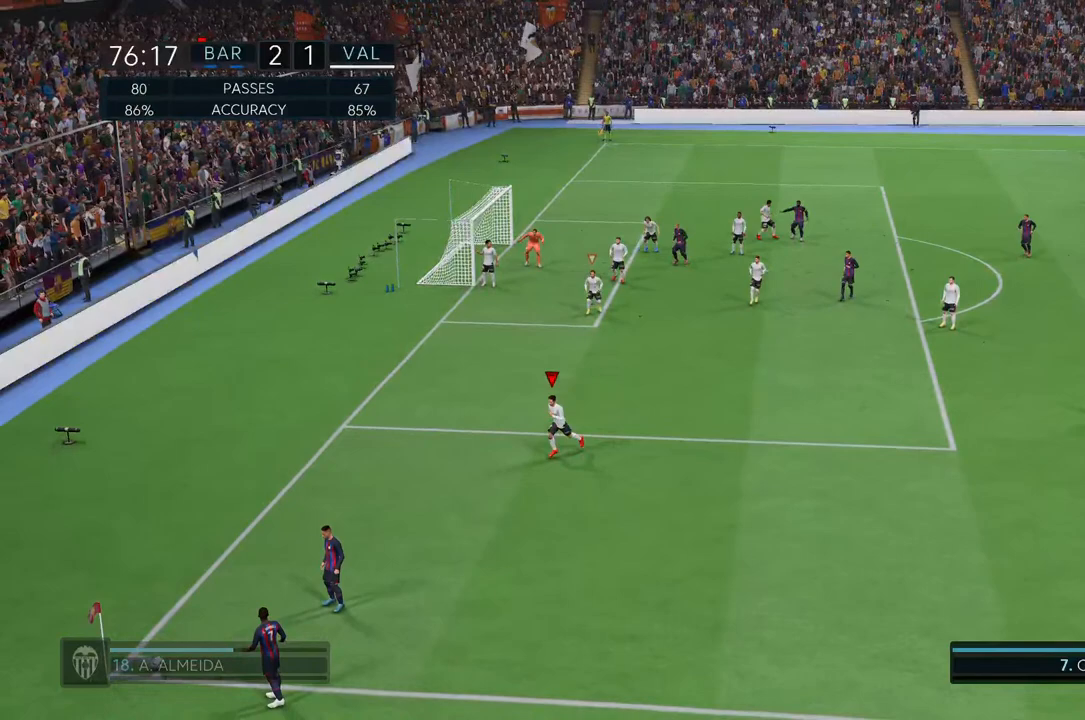
Gameplay with a controller (PlayStation layout); each line is a JSON object with the inputs held at the frame after it. "events" lists button and stick changes between this image and that frame as [ms after this image, input, new state], when the widget could be followed in between. Not read: L3 R3.
{"buttons": [], "left_stick": "left", "right_stick": "center", "events": []}
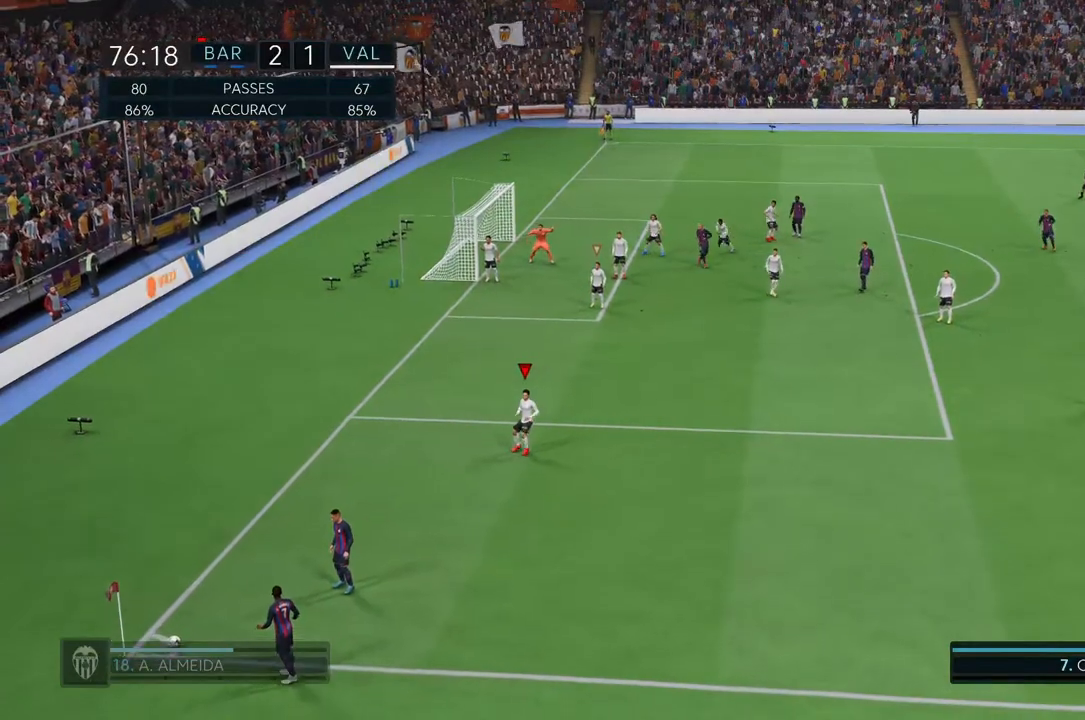
{"buttons": [], "left_stick": "left", "right_stick": "center", "events": []}
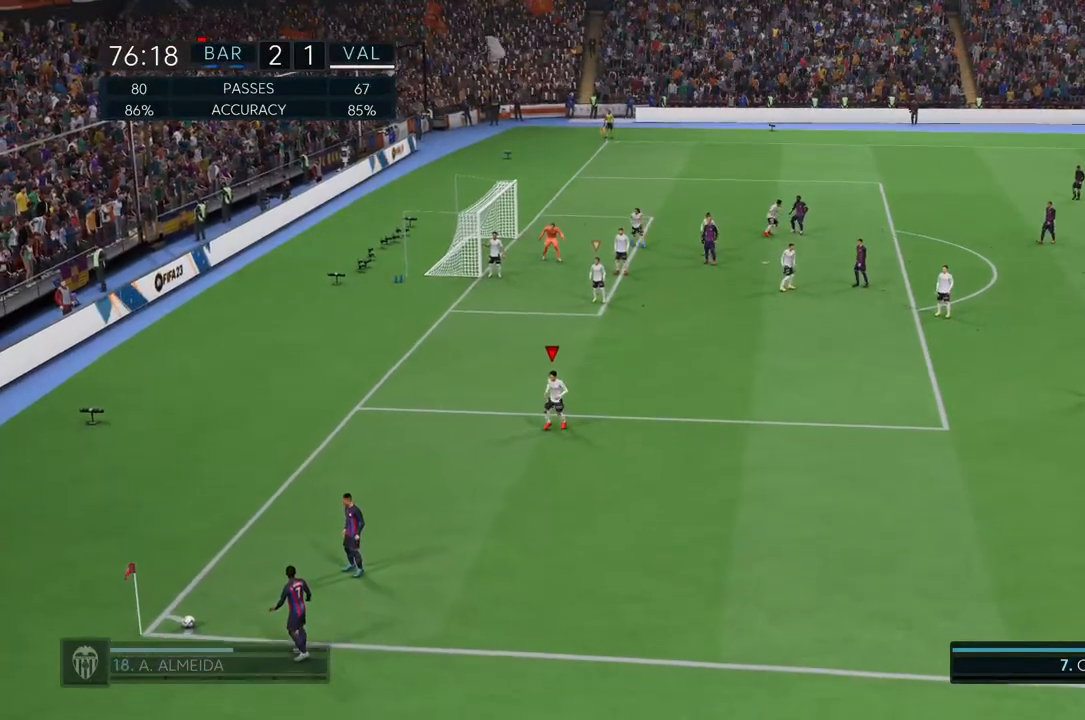
{"buttons": [], "left_stick": "left", "right_stick": "center", "events": []}
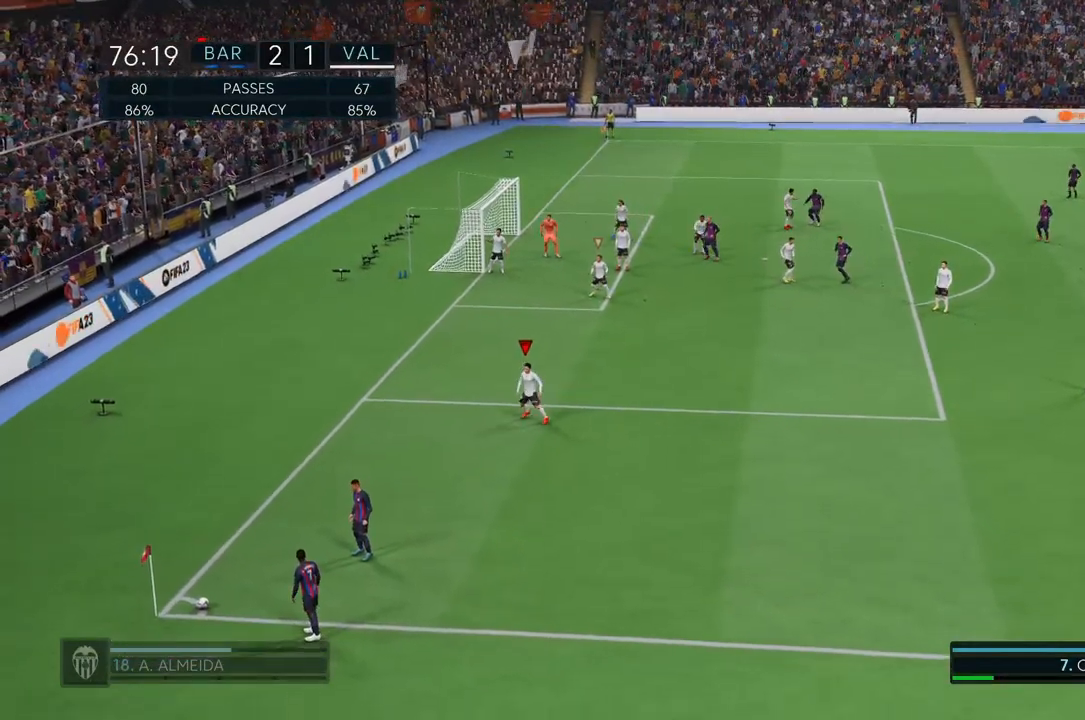
{"buttons": [], "left_stick": "left", "right_stick": "center", "events": []}
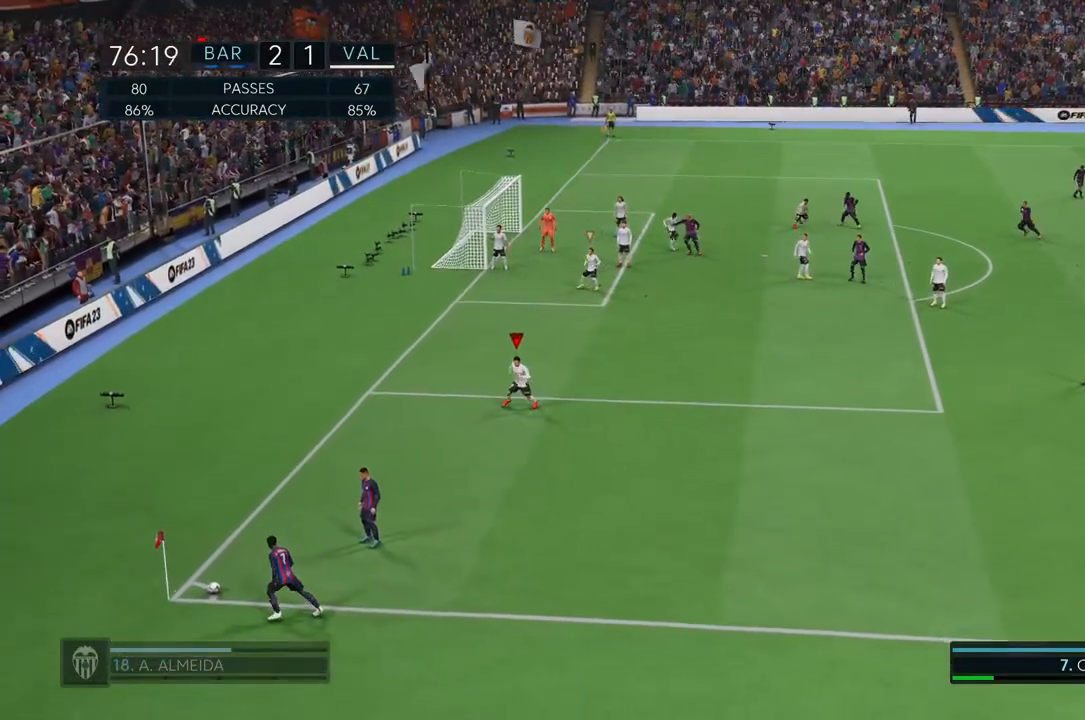
{"buttons": [], "left_stick": "left", "right_stick": "center", "events": []}
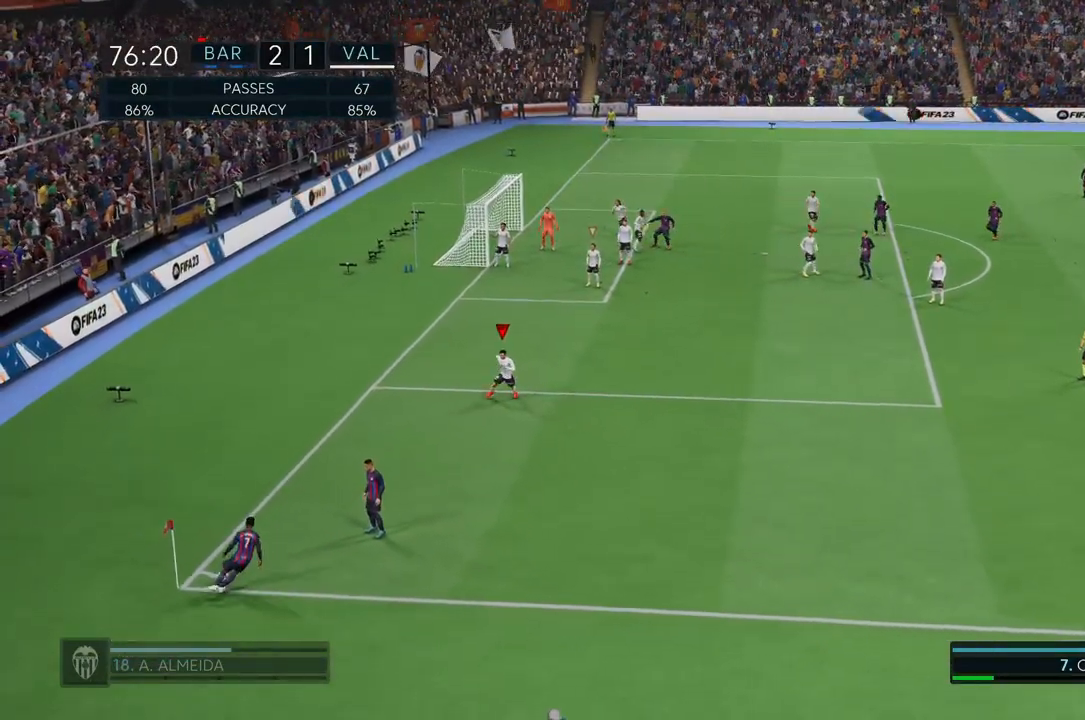
{"buttons": [], "left_stick": "down-left", "right_stick": "center", "events": [[283, "left_stick", "down-left"]]}
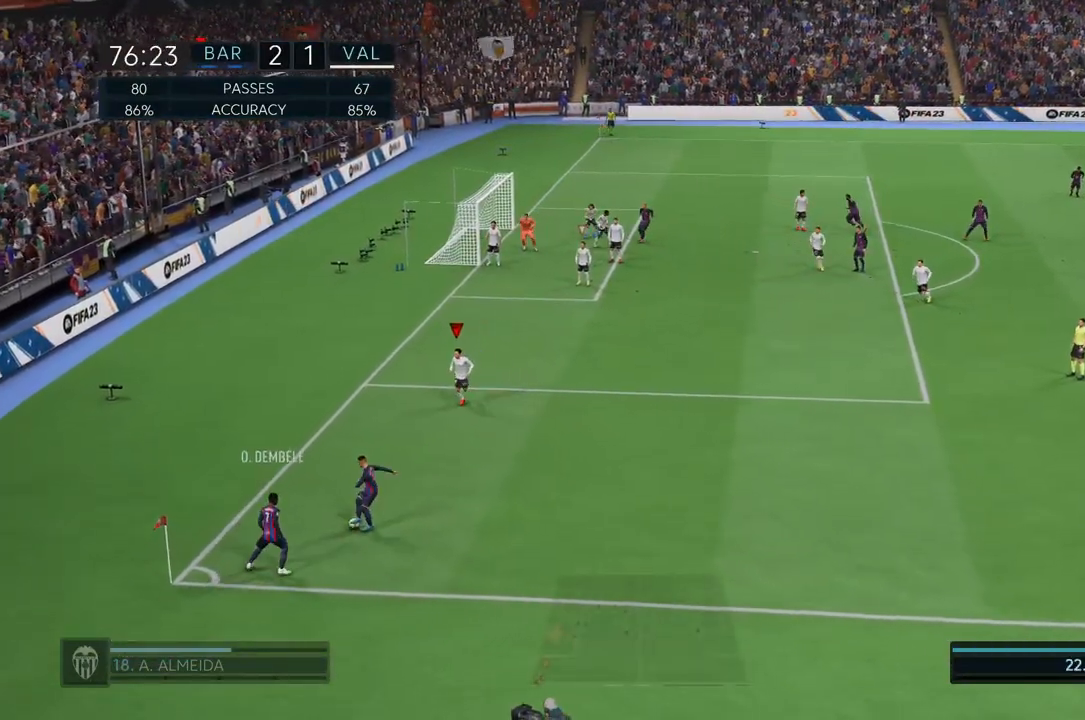
{"buttons": [], "left_stick": "down", "right_stick": "center", "events": [[83, "left_stick", "down"]]}
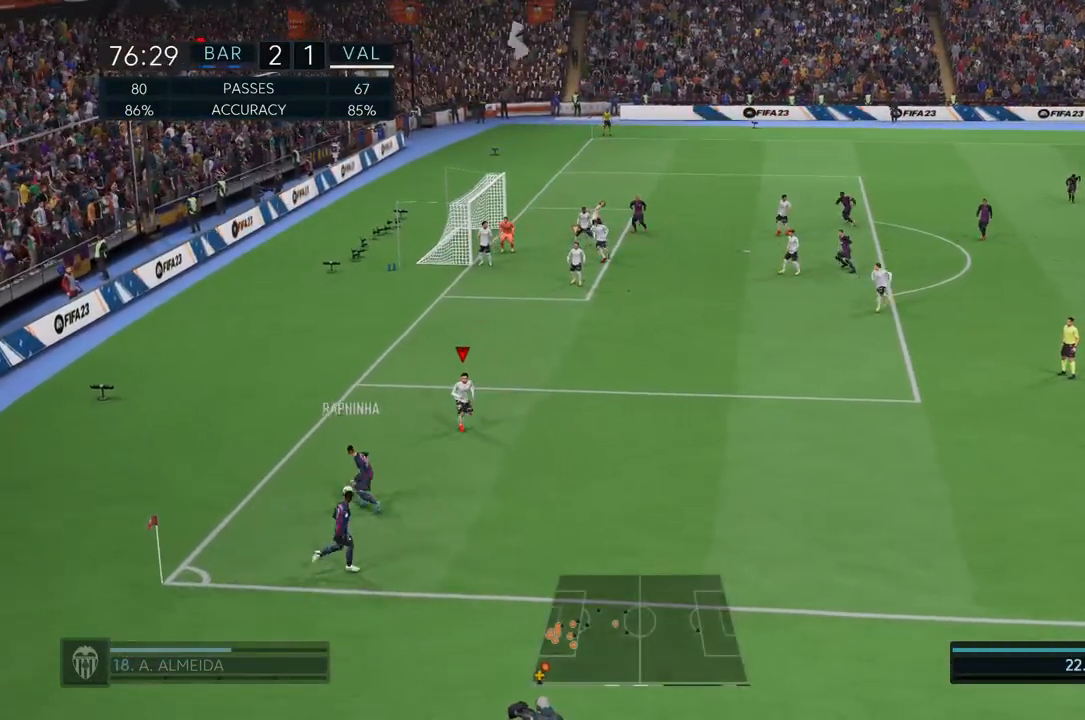
{"buttons": ["R2"], "left_stick": "down-left", "right_stick": "center", "events": [[17, "CROSS", "down"], [50, "R2", "down"], [317, "CROSS", "up"], [483, "left_stick", "down-left"]]}
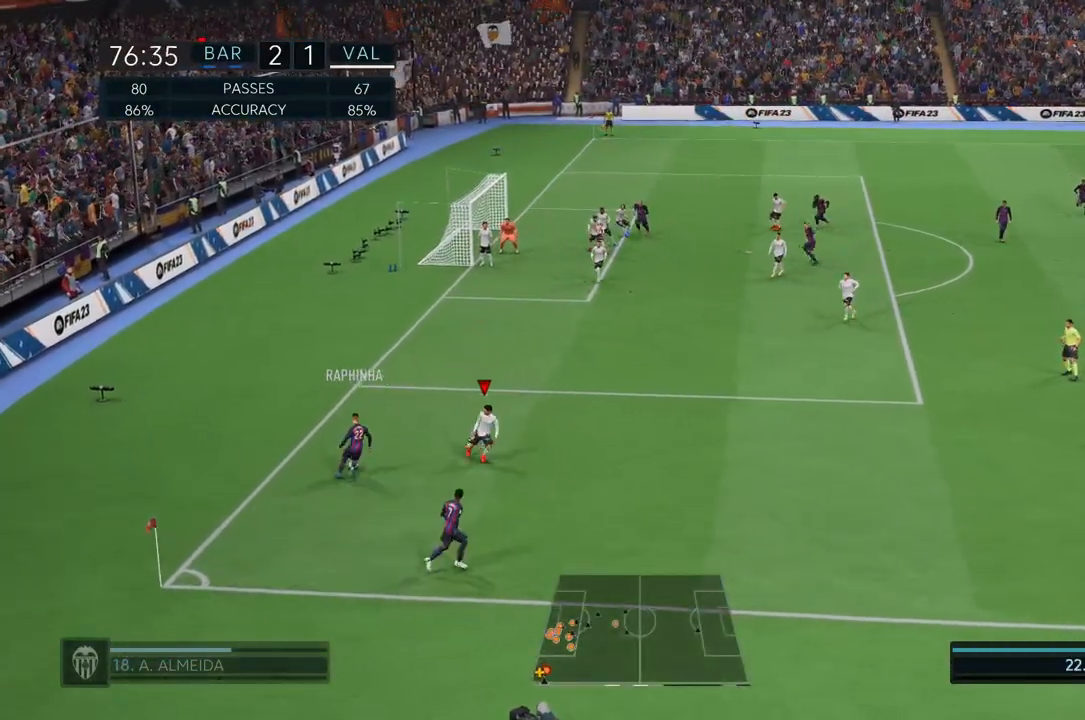
{"buttons": ["R2"], "left_stick": "down", "right_stick": "center", "events": [[217, "L1", "down"], [217, "left_stick", "down"], [350, "L1", "up"]]}
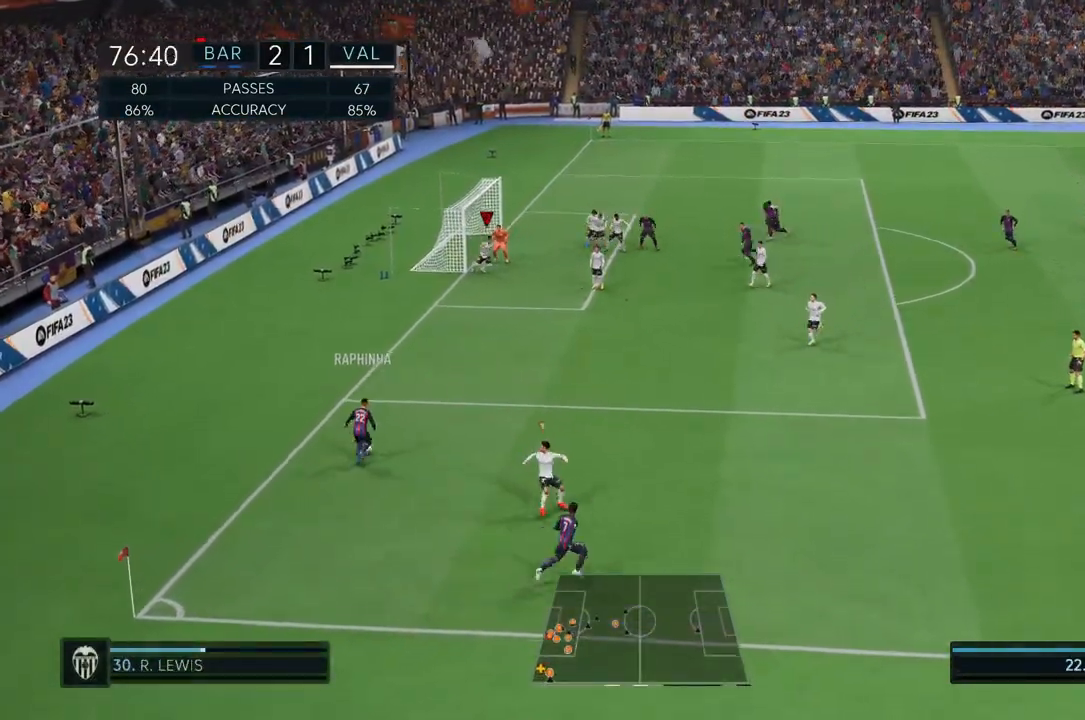
{"buttons": ["R2"], "left_stick": "down-left", "right_stick": "center", "events": [[283, "left_stick", "down-left"]]}
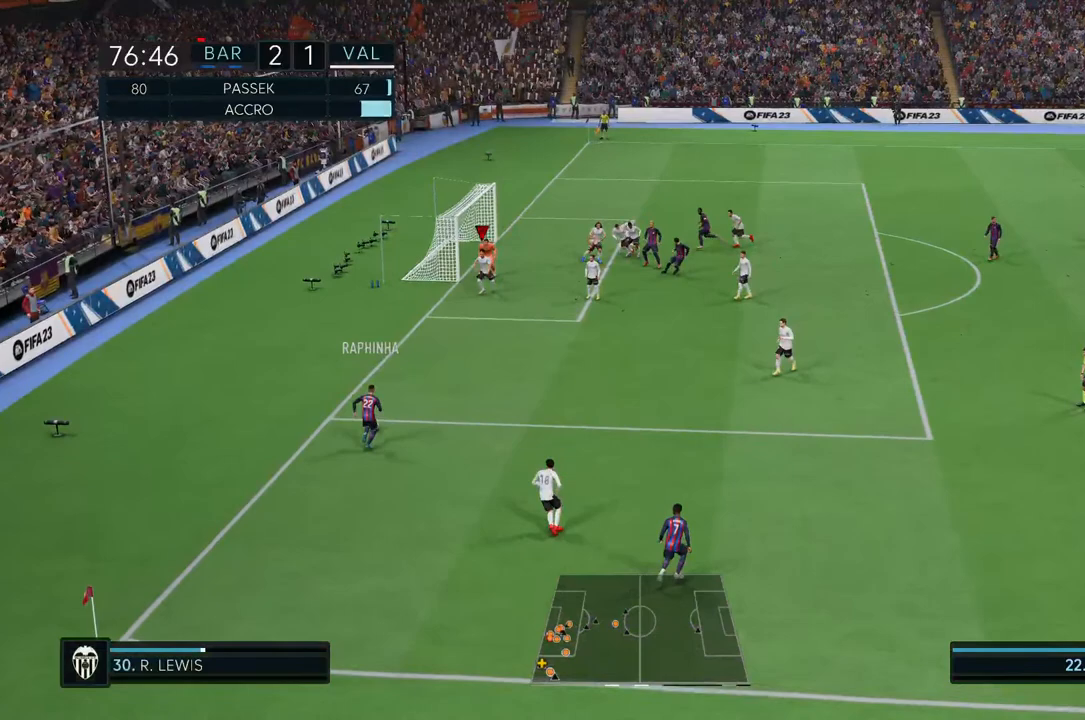
{"buttons": ["R2"], "left_stick": "down", "right_stick": "center", "events": [[217, "left_stick", "down"]]}
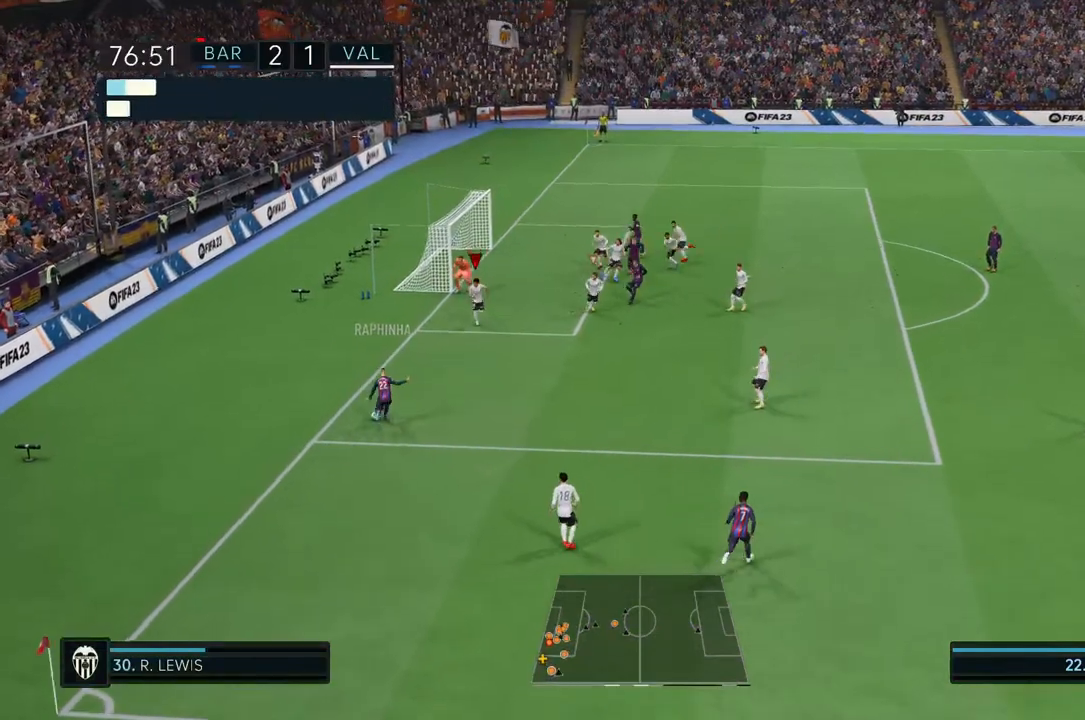
{"buttons": ["CIRCLE", "R2"], "left_stick": "down", "right_stick": "center", "events": [[350, "CIRCLE", "down"]]}
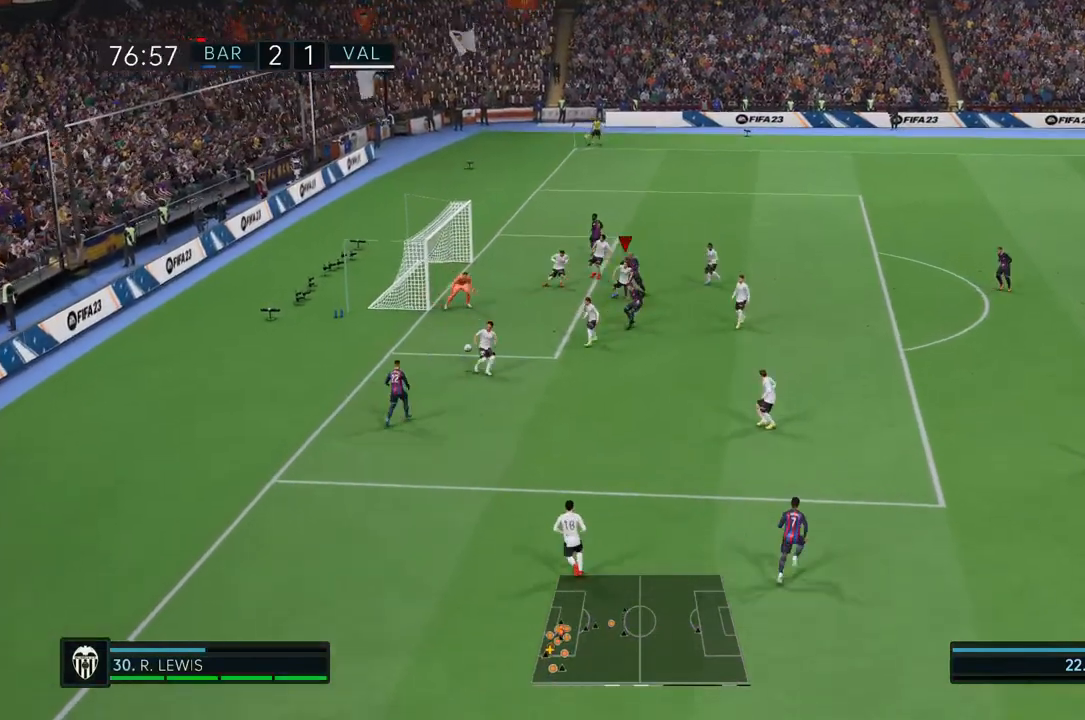
{"buttons": ["R2"], "left_stick": "down", "right_stick": "center", "events": [[83, "CIRCLE", "up"]]}
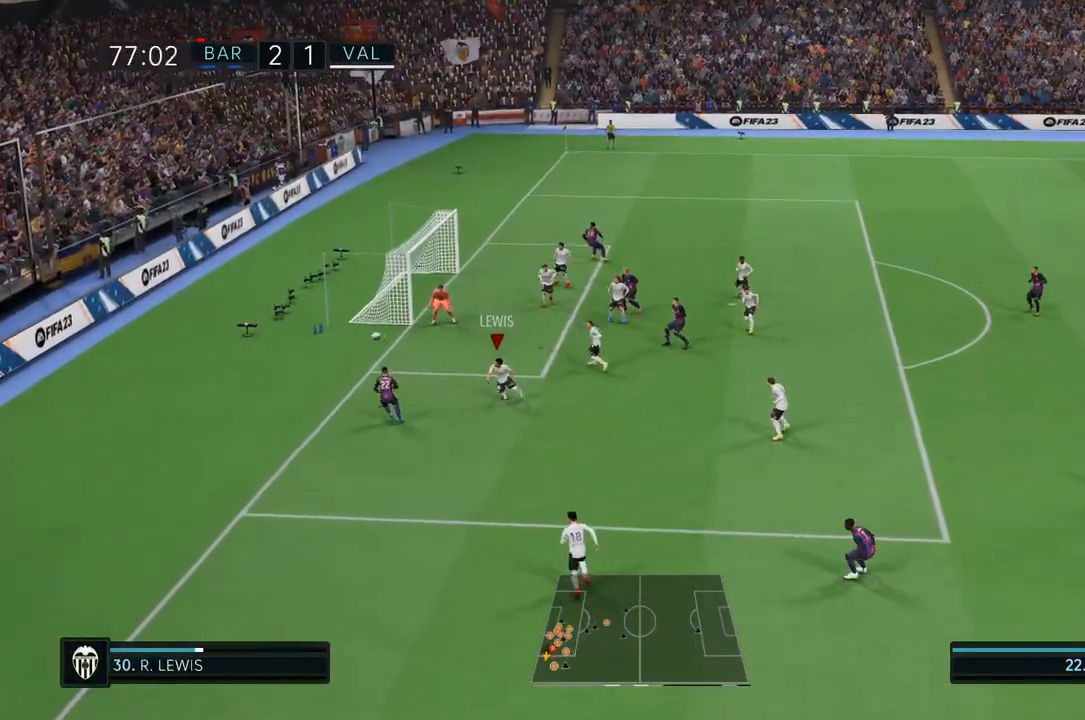
{"buttons": [], "left_stick": "center", "right_stick": "center", "events": [[217, "left_stick", "center"], [383, "R2", "up"]]}
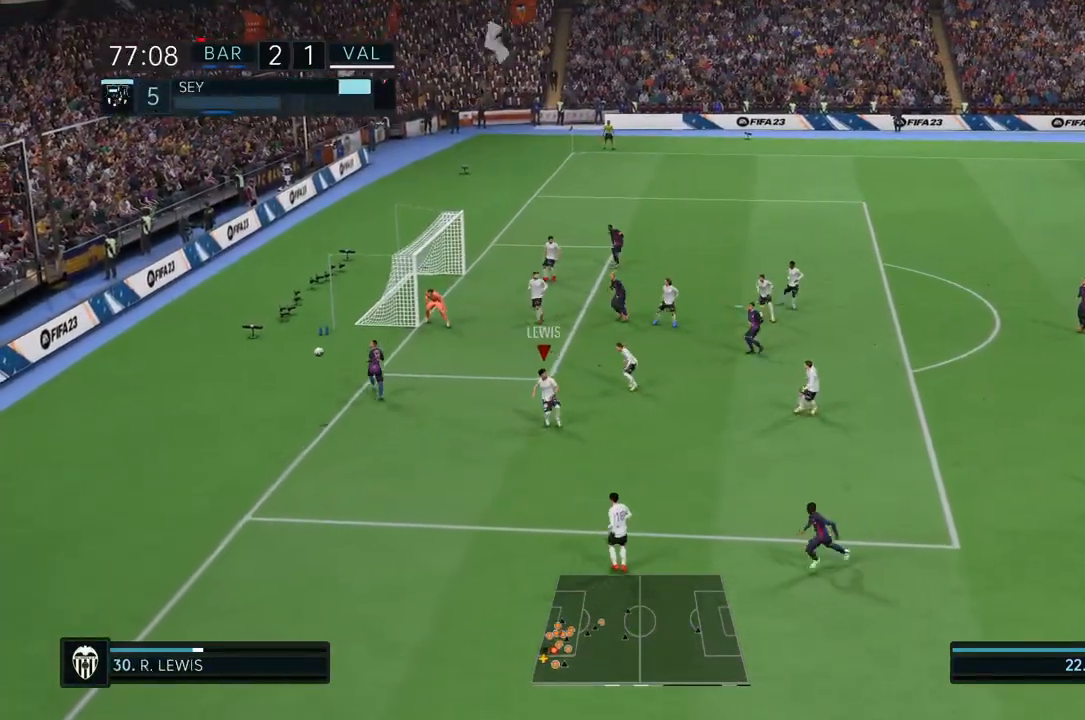
{"buttons": ["CROSS", "L1"], "left_stick": "center", "right_stick": "center", "events": [[250, "CROSS", "down"], [483, "L1", "down"]]}